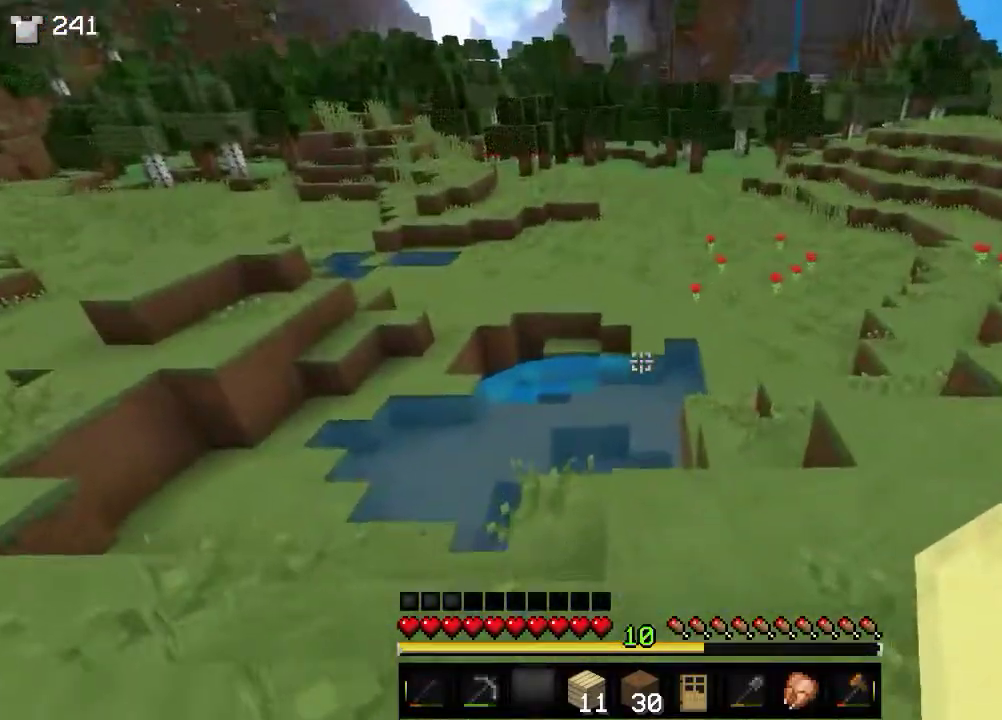
Gameplay with keyboard and mouse; each line is a JSON object with the keys and mouse buttons held at the frame after it. "events" lists presses ("down") and releases ("up") of "a", "d", "s", "w", "mouse_left" and "mouse_right" between this image and that frame as [ms after this image, input, new state], when the widget could be followed in between. "mouse_left", "mouse_right" = the "left", "right" buttons of the "mouse" list. No other keys are recorded. Fast repeated clicks can show as one long hold. Mouse movement is not recorded.
{"keys": ["d"], "mouse": [], "events": [[116, "s", "down"], [283, "s", "up"], [366, "d", "down"]]}
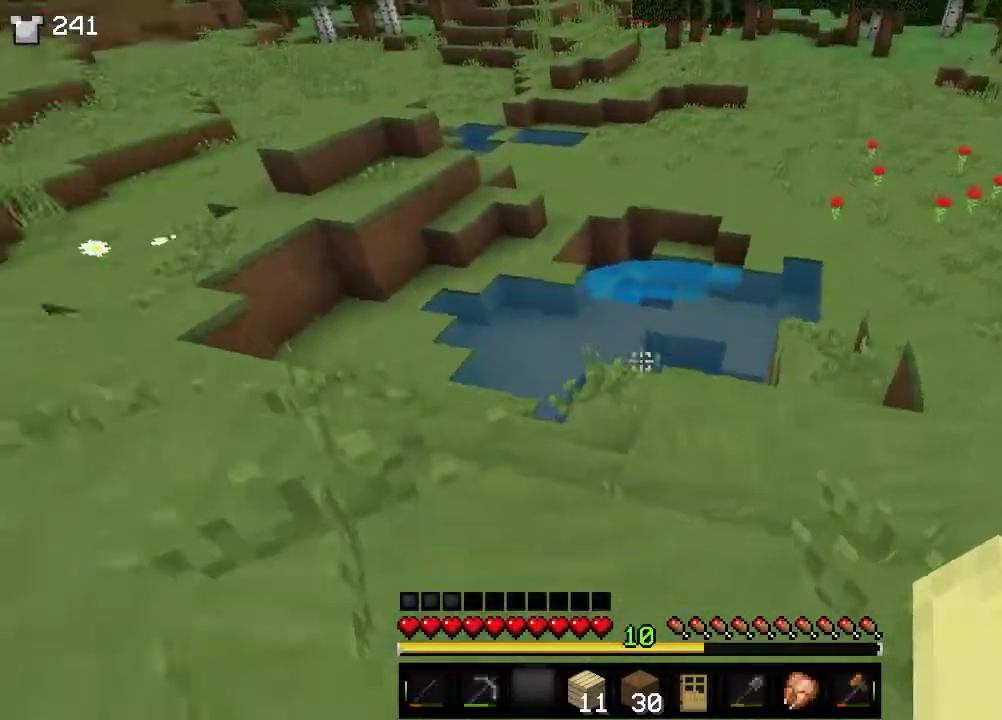
{"keys": ["w"], "mouse": [], "events": [[66, "d", "up"], [166, "w", "down"]]}
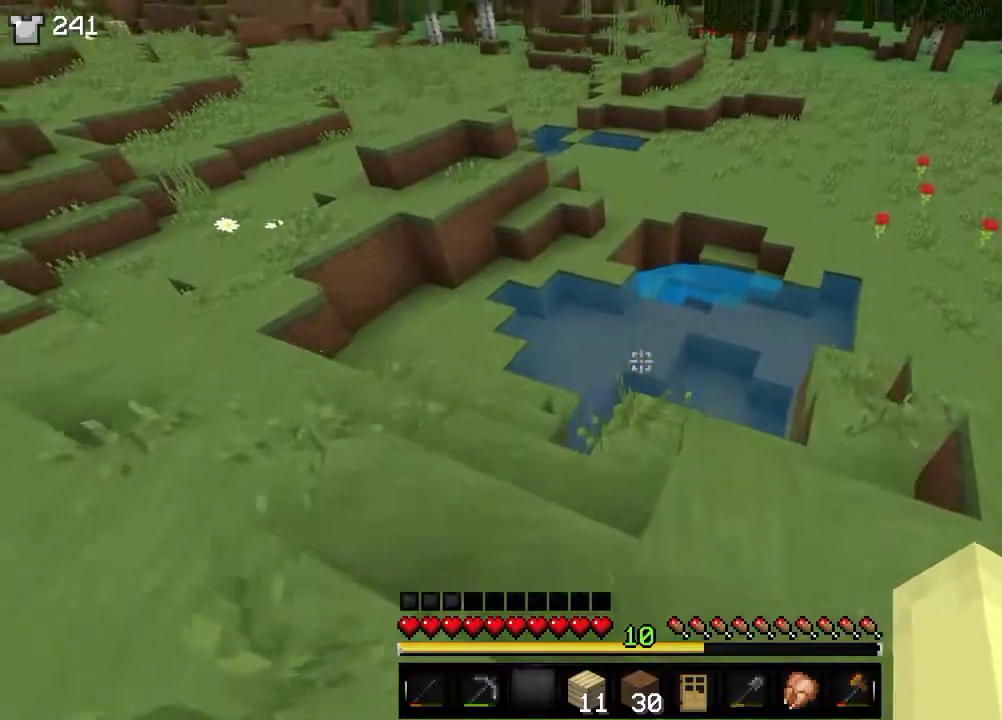
{"keys": ["w"], "mouse": [], "events": []}
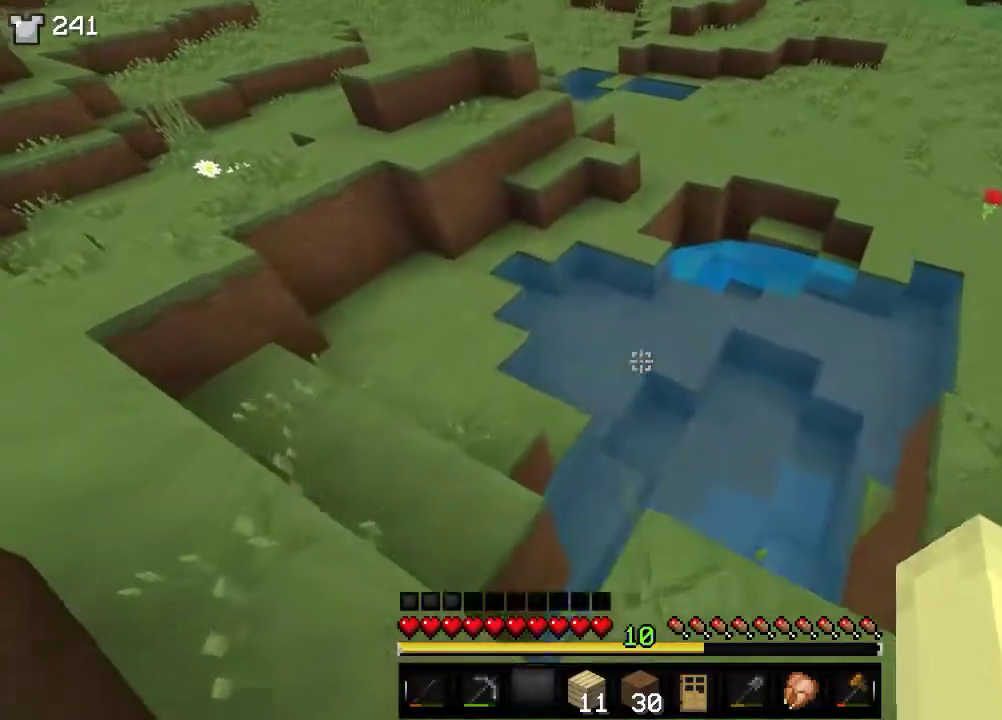
{"keys": ["w"], "mouse": [], "events": []}
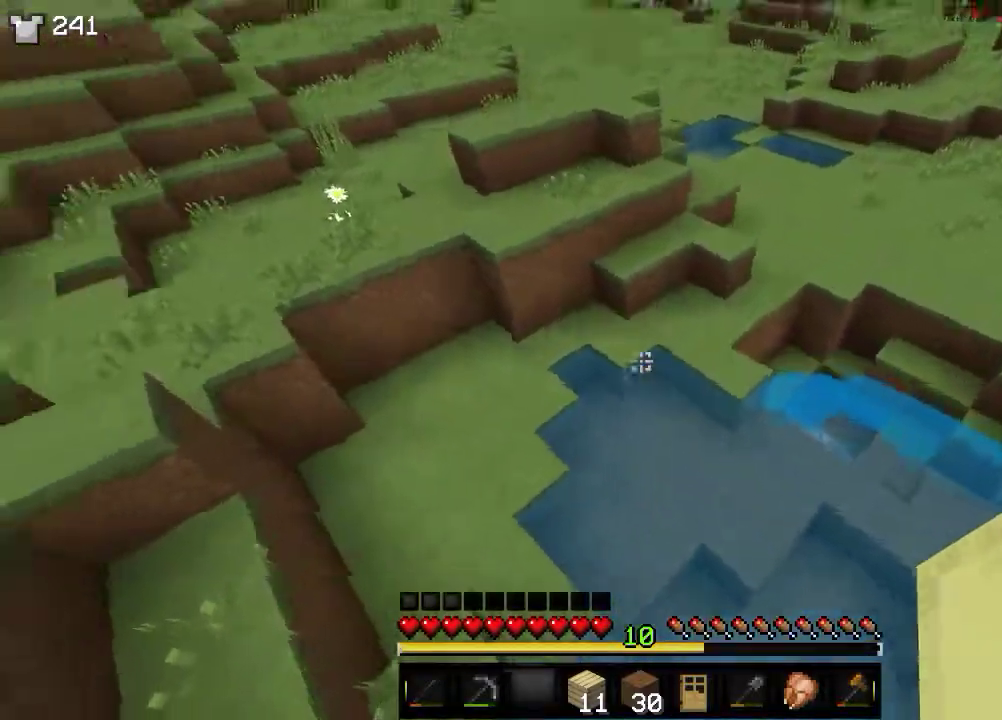
{"keys": ["w"], "mouse": [], "events": []}
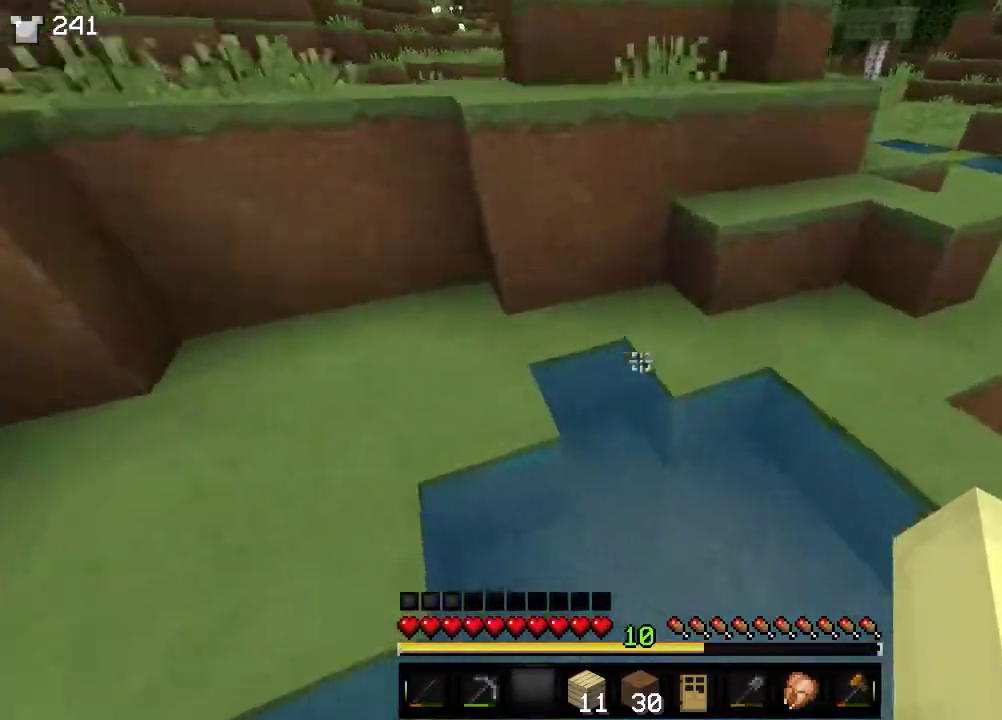
{"keys": ["w"], "mouse": [], "events": []}
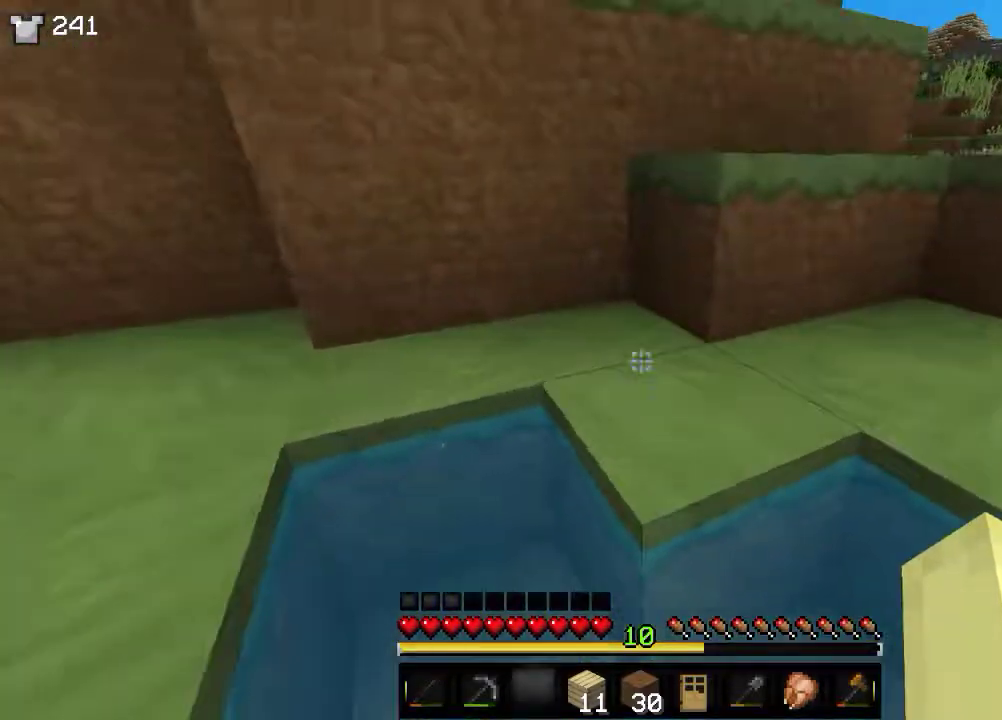
{"keys": ["w"], "mouse": [], "events": []}
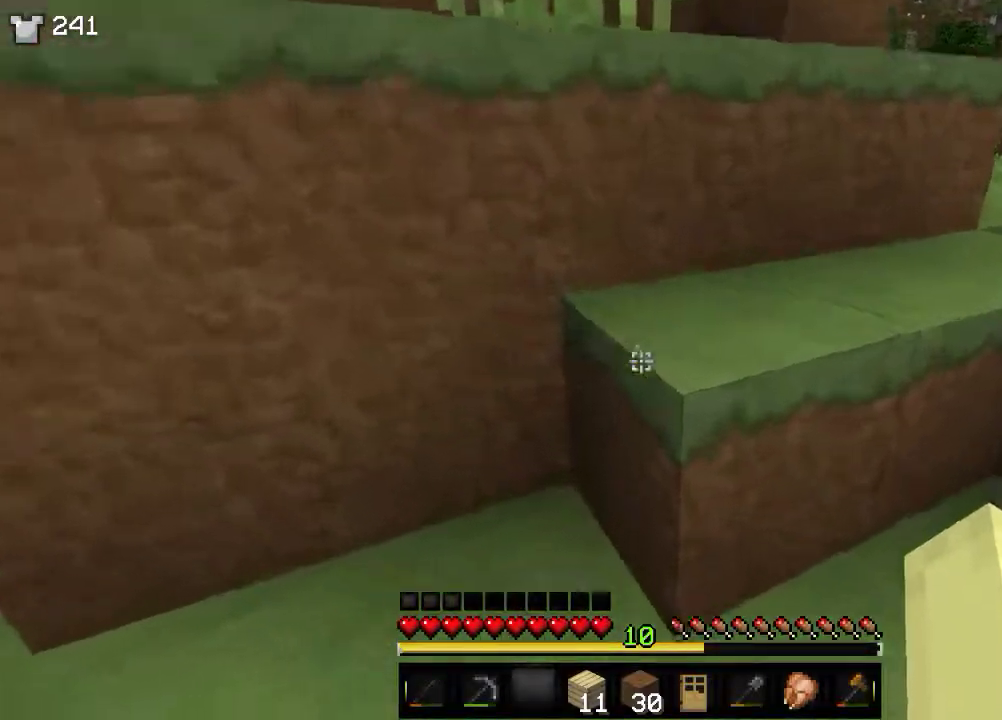
{"keys": ["w"], "mouse": [], "events": []}
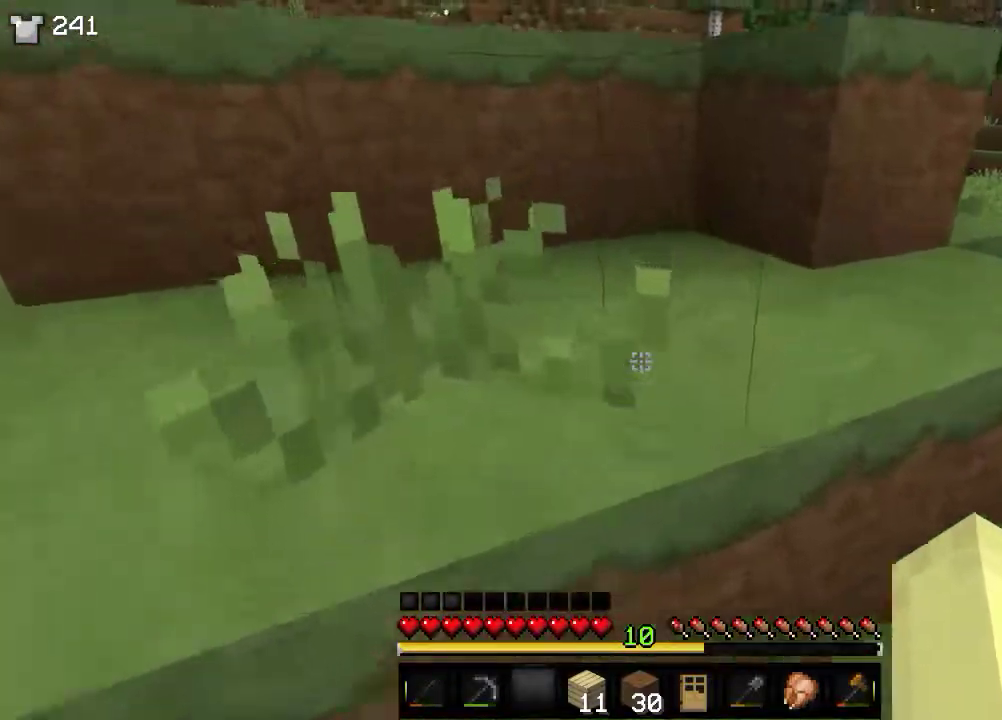
{"keys": ["w"], "mouse": [], "events": []}
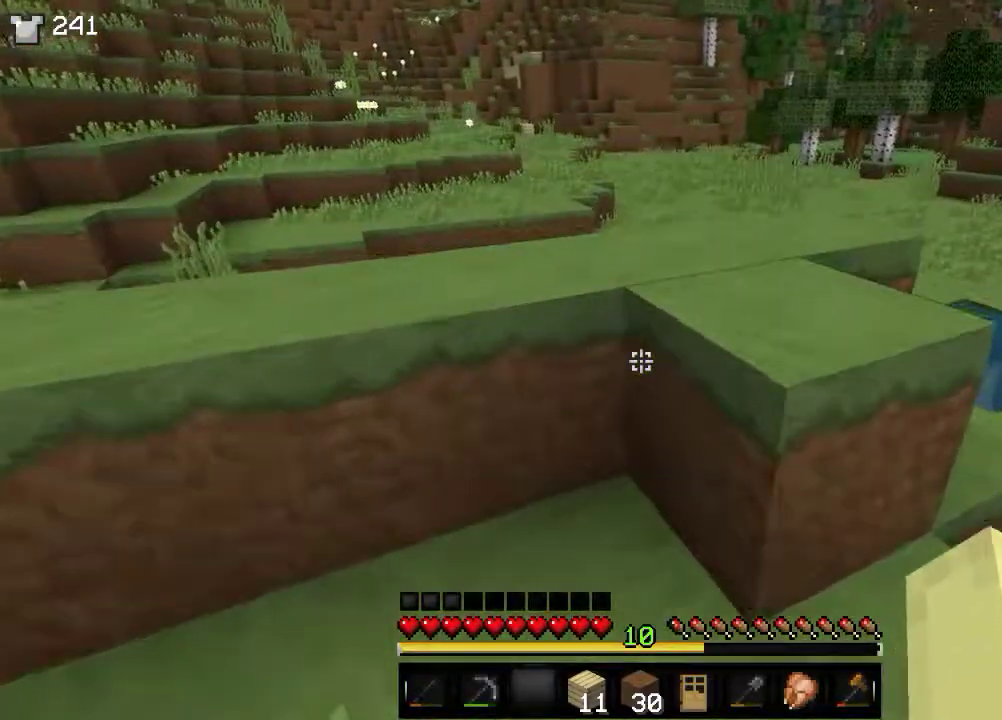
{"keys": [], "mouse": [], "events": [[400, "w", "up"]]}
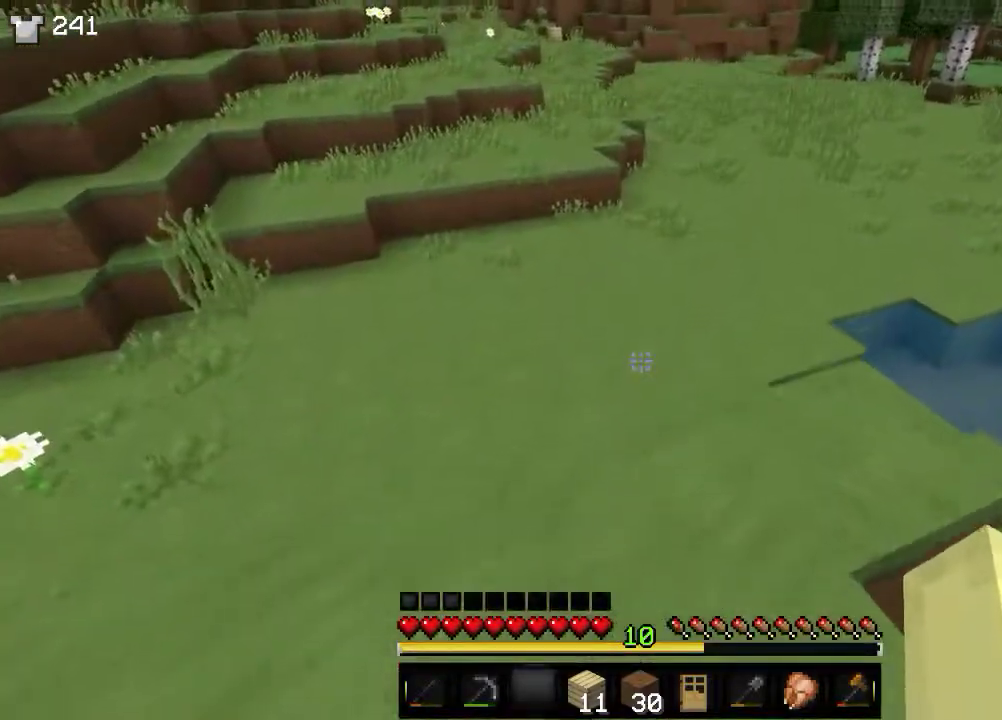
{"keys": ["w"], "mouse": [], "events": [[33, "d", "down"], [166, "d", "up"], [266, "w", "down"]]}
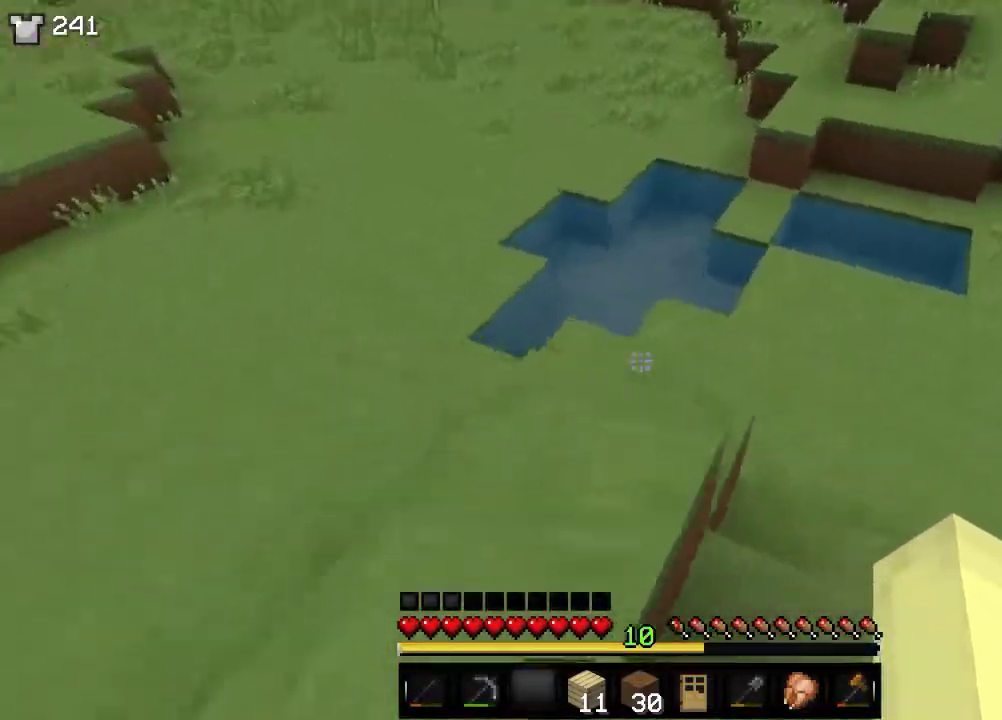
{"keys": ["w"], "mouse": [], "events": []}
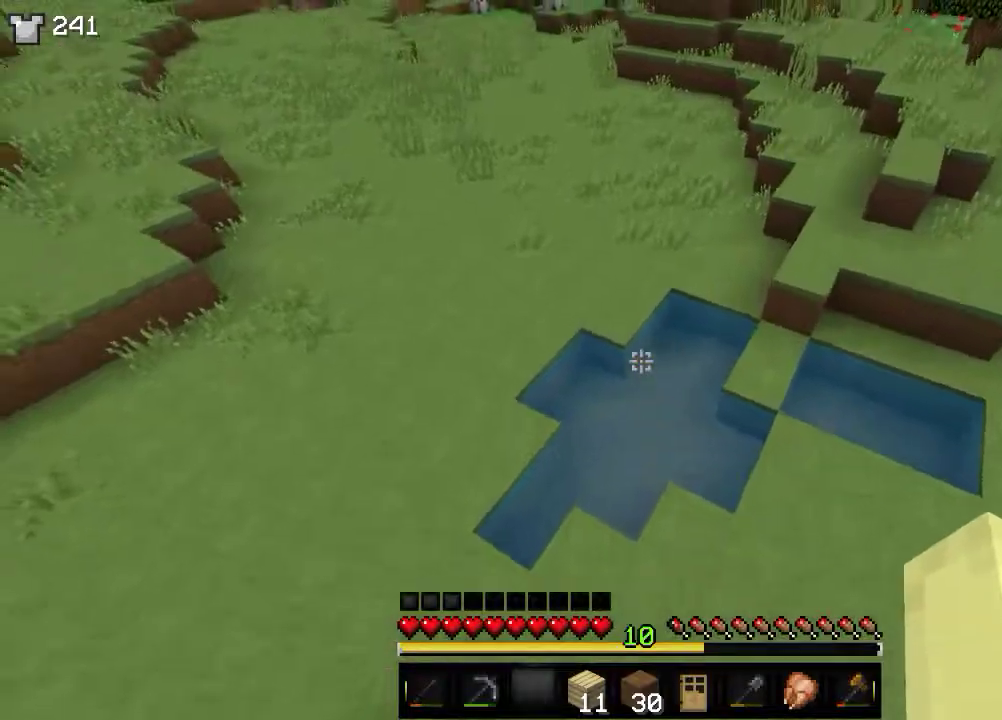
{"keys": ["w"], "mouse": [], "events": []}
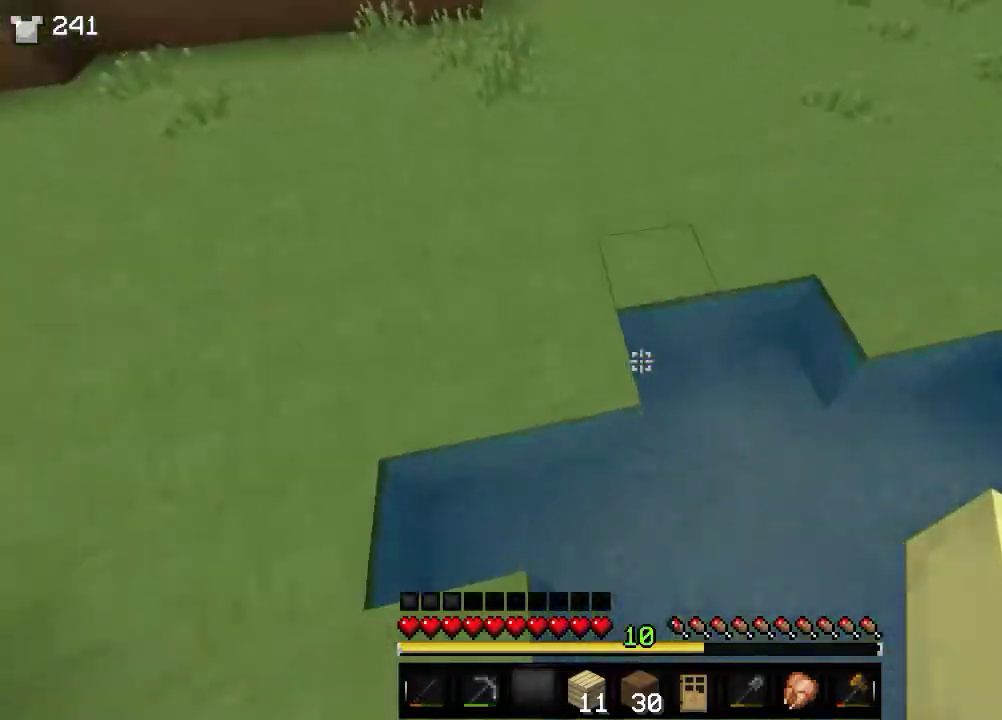
{"keys": ["w"], "mouse": [], "events": []}
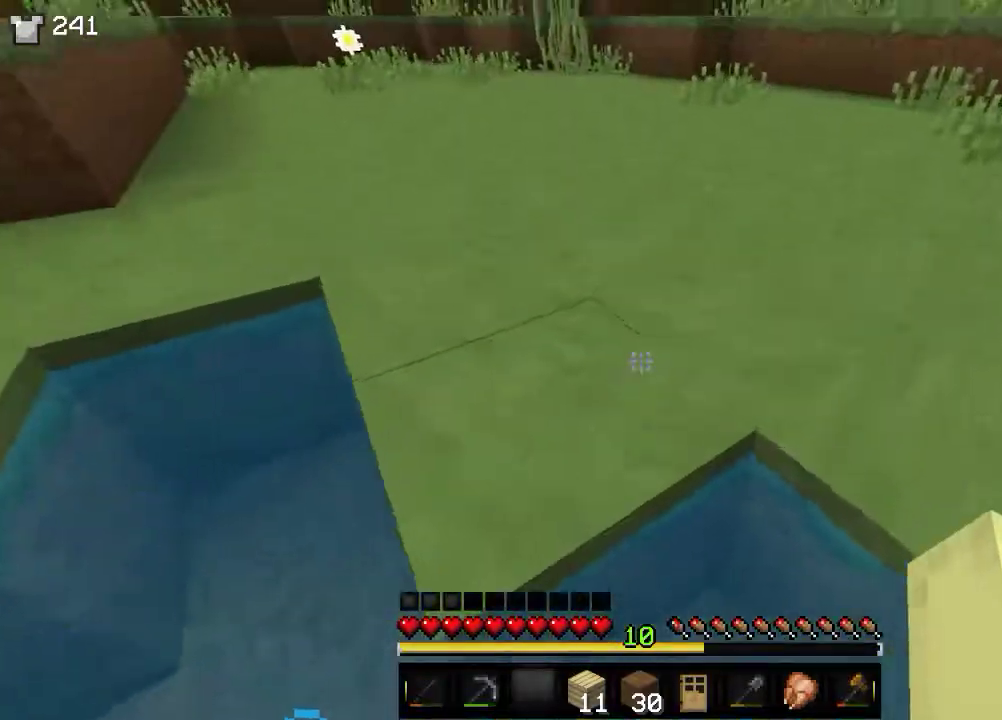
{"keys": ["w"], "mouse": [], "events": []}
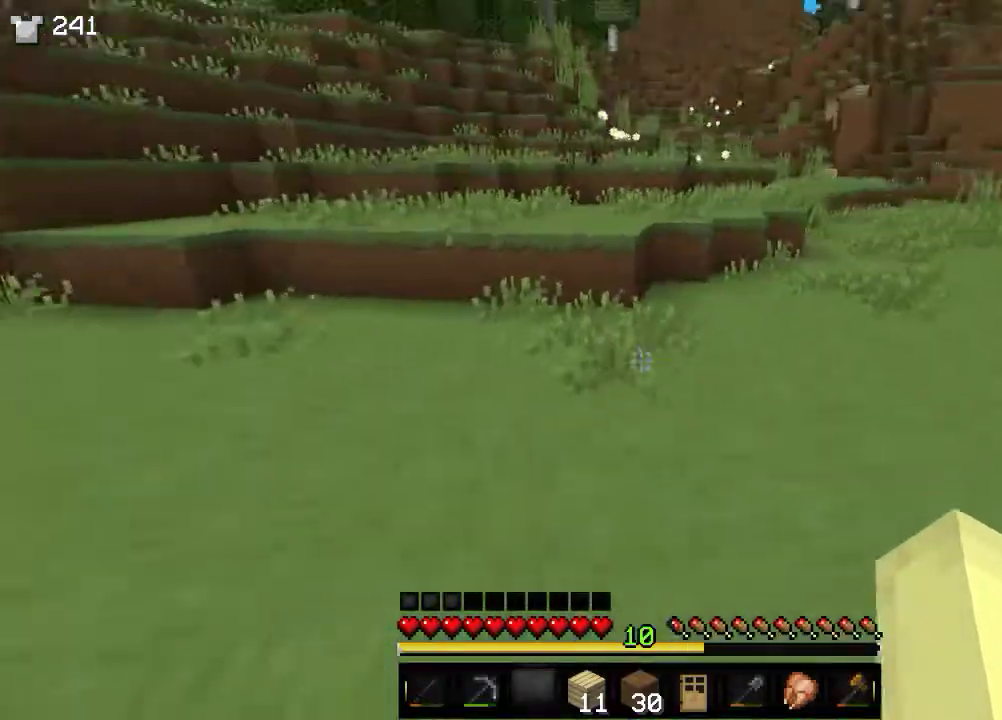
{"keys": ["w"], "mouse": [], "events": [[333, "w", "up"], [383, "w", "down"]]}
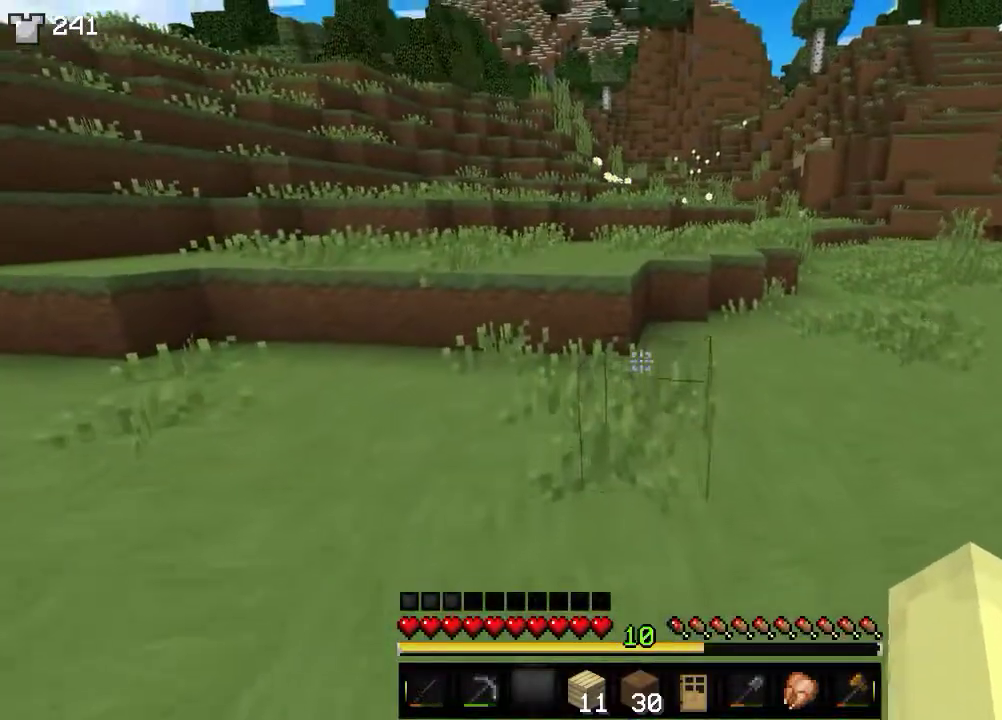
{"keys": ["w"], "mouse": [], "events": []}
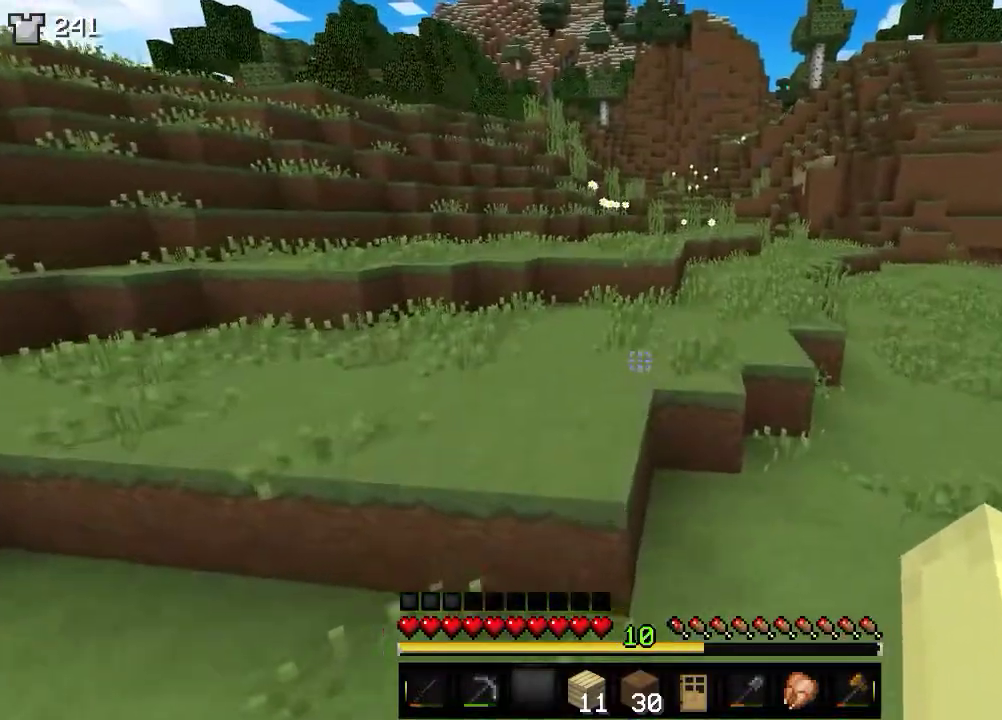
{"keys": ["w"], "mouse": [], "events": []}
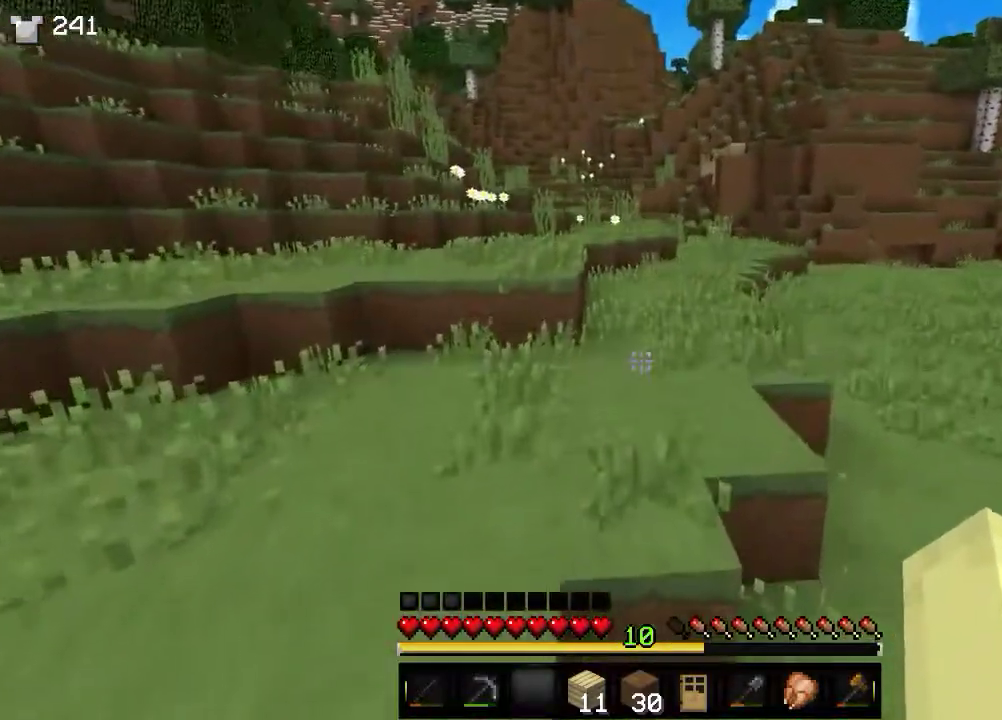
{"keys": ["w"], "mouse": [], "events": []}
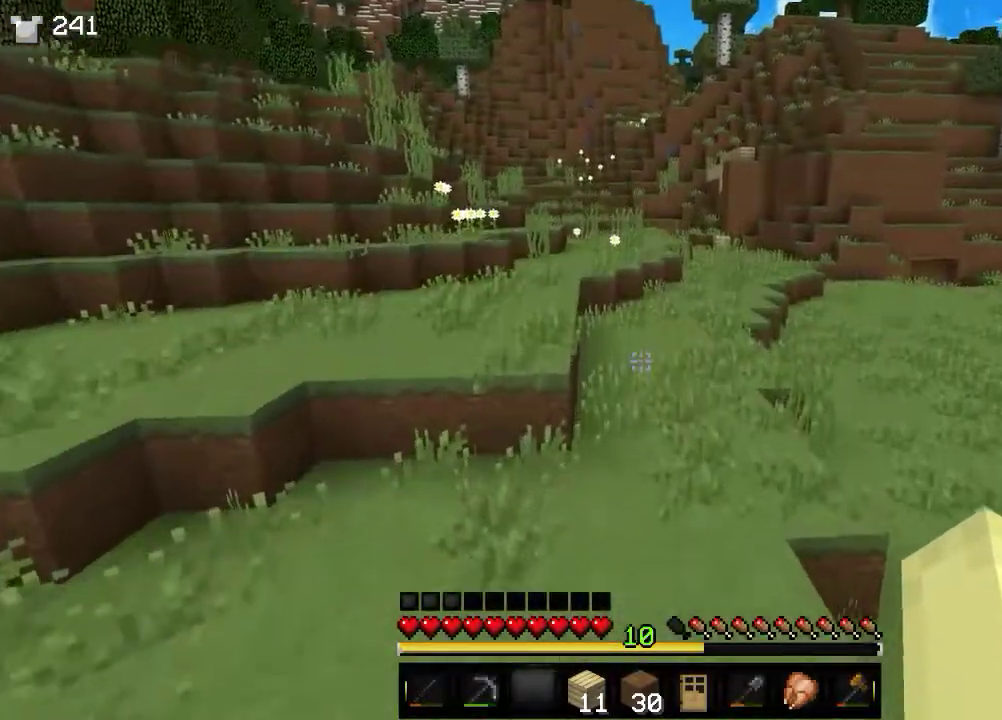
{"keys": ["w"], "mouse": [], "events": [[283, "w", "up"], [416, "w", "down"]]}
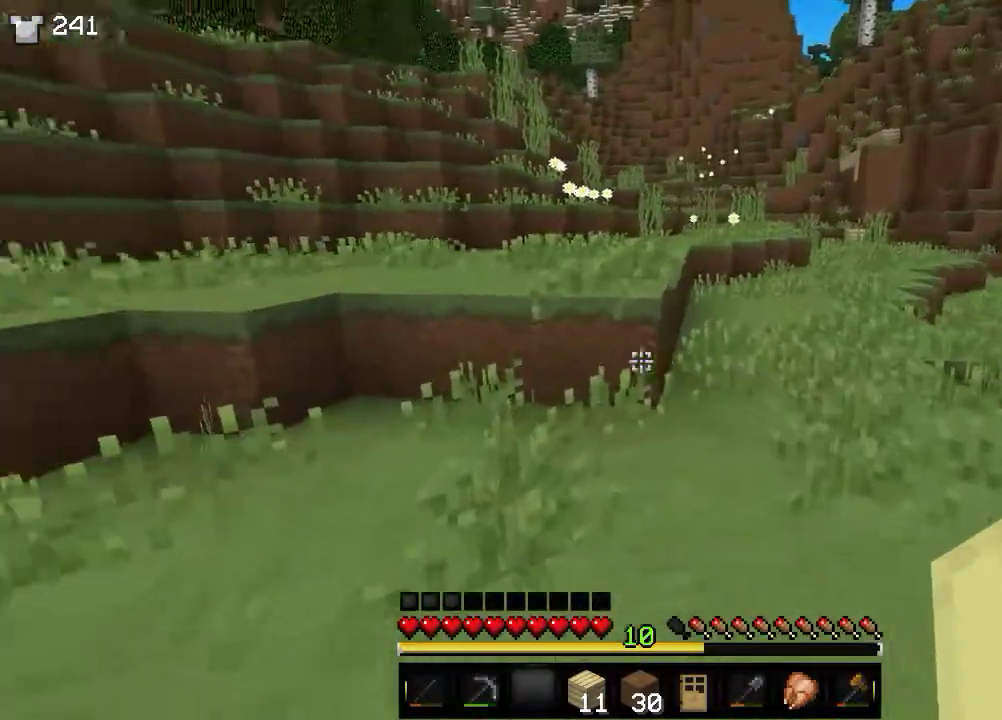
{"keys": ["w"], "mouse": [], "events": []}
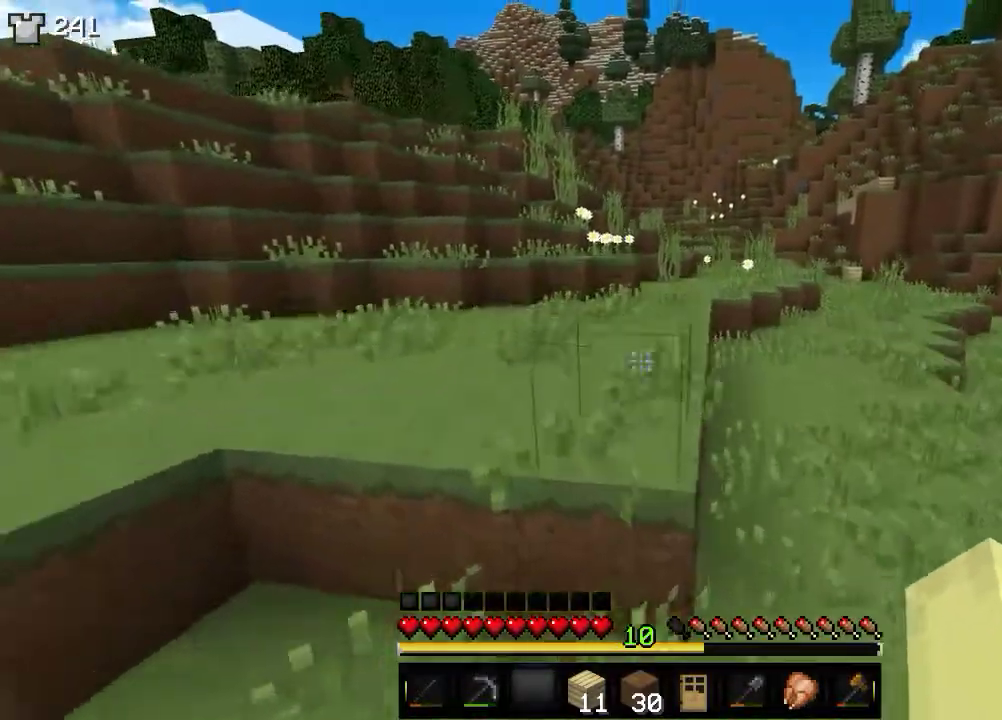
{"keys": ["w"], "mouse": ["left"], "events": [[150, "mouse_left", "down"]]}
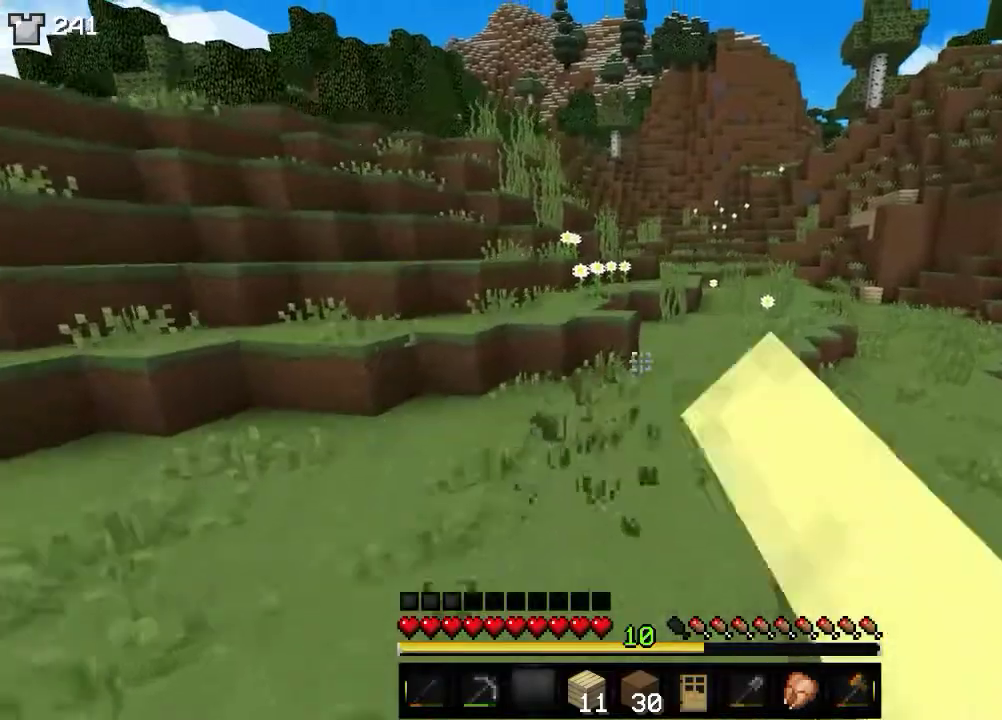
{"keys": ["w"], "mouse": ["left"], "events": []}
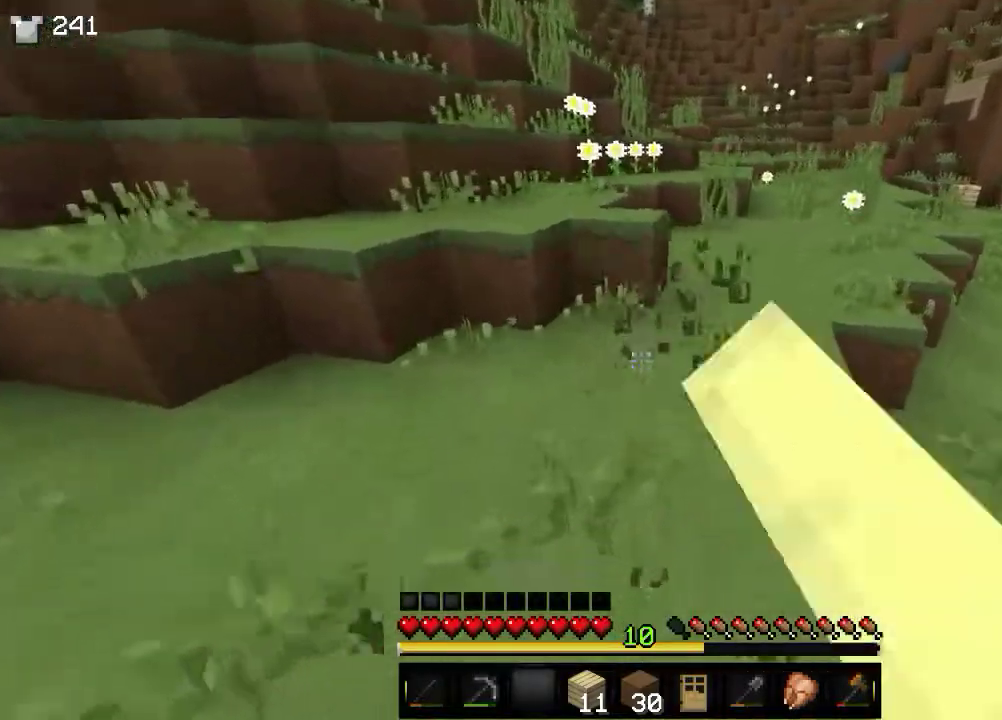
{"keys": ["w"], "mouse": ["left"], "events": []}
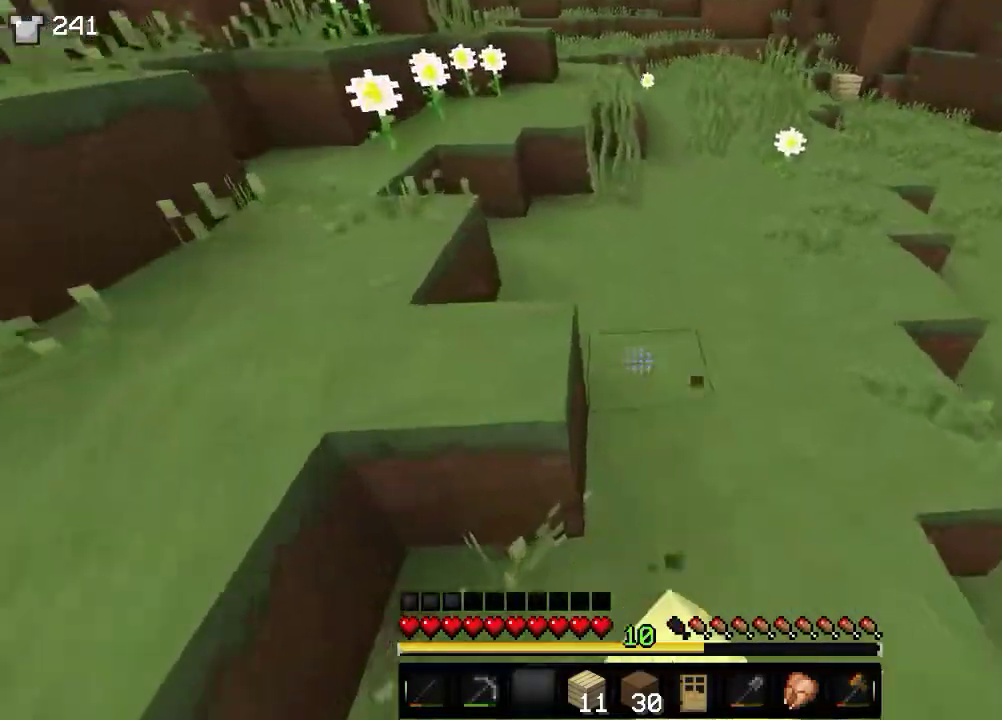
{"keys": ["w"], "mouse": ["left"], "events": []}
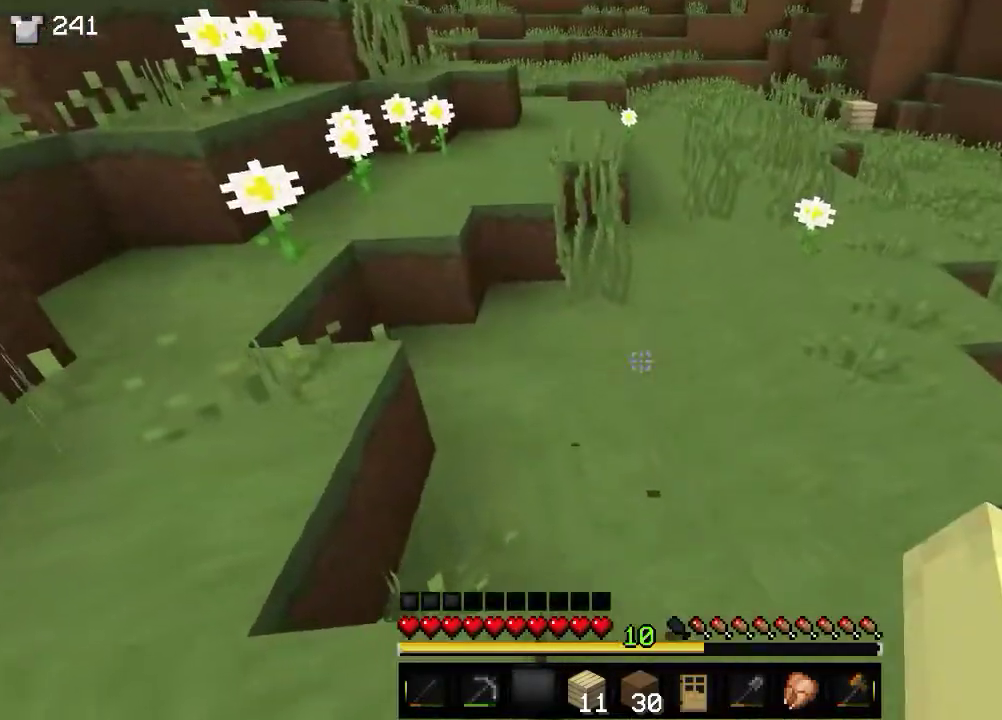
{"keys": ["w"], "mouse": ["left"], "events": []}
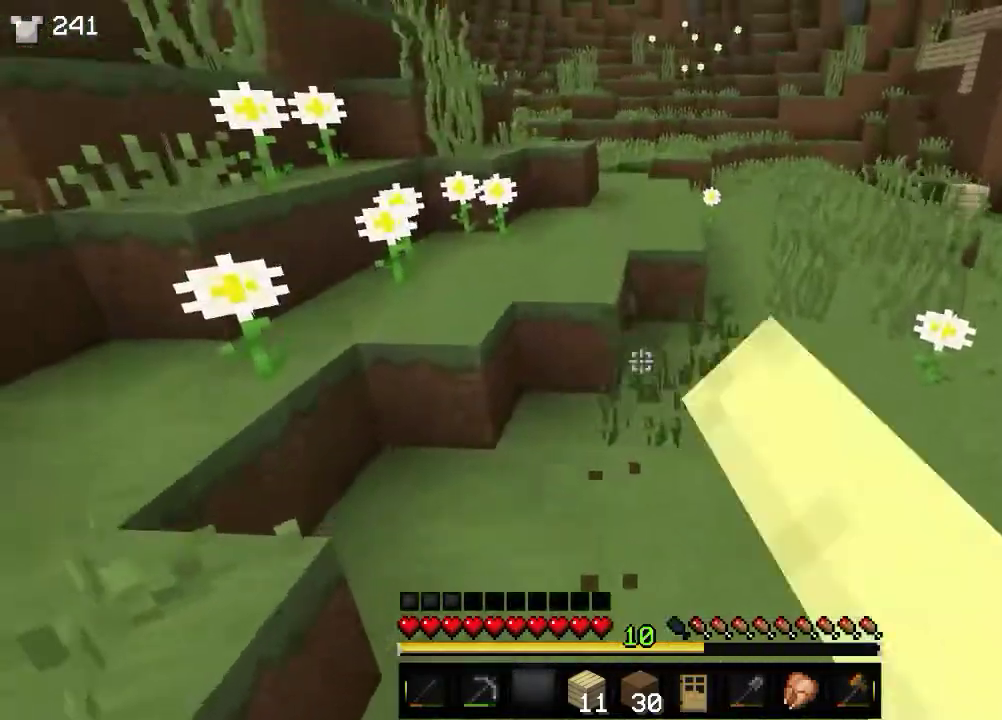
{"keys": ["w"], "mouse": ["left"], "events": []}
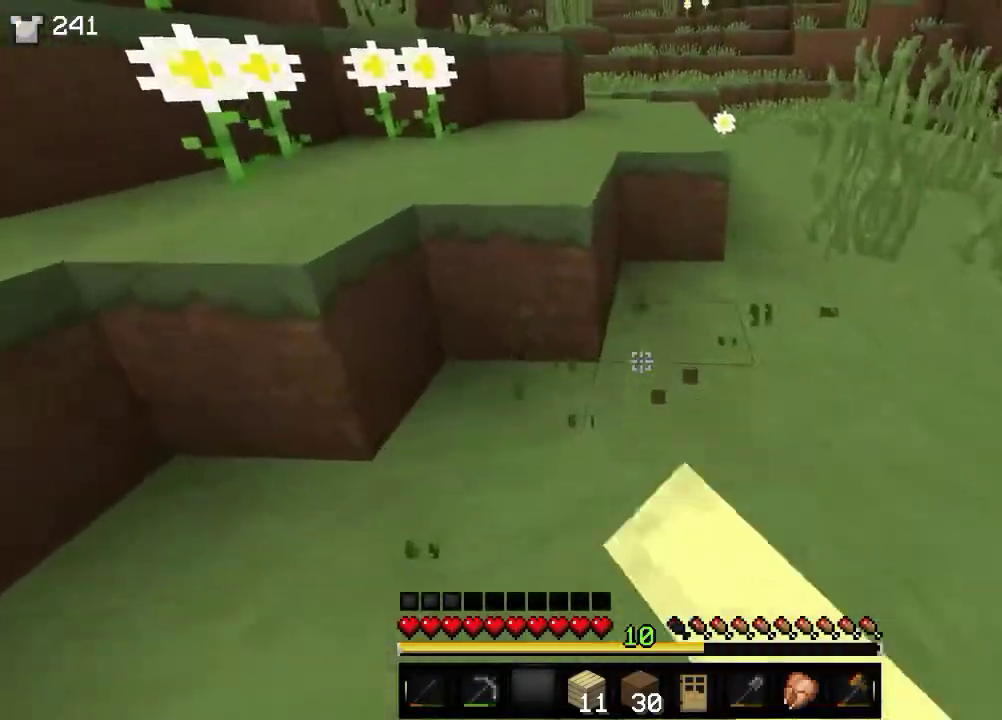
{"keys": [], "mouse": [], "events": [[16, "w", "up"], [83, "mouse_left", "up"]]}
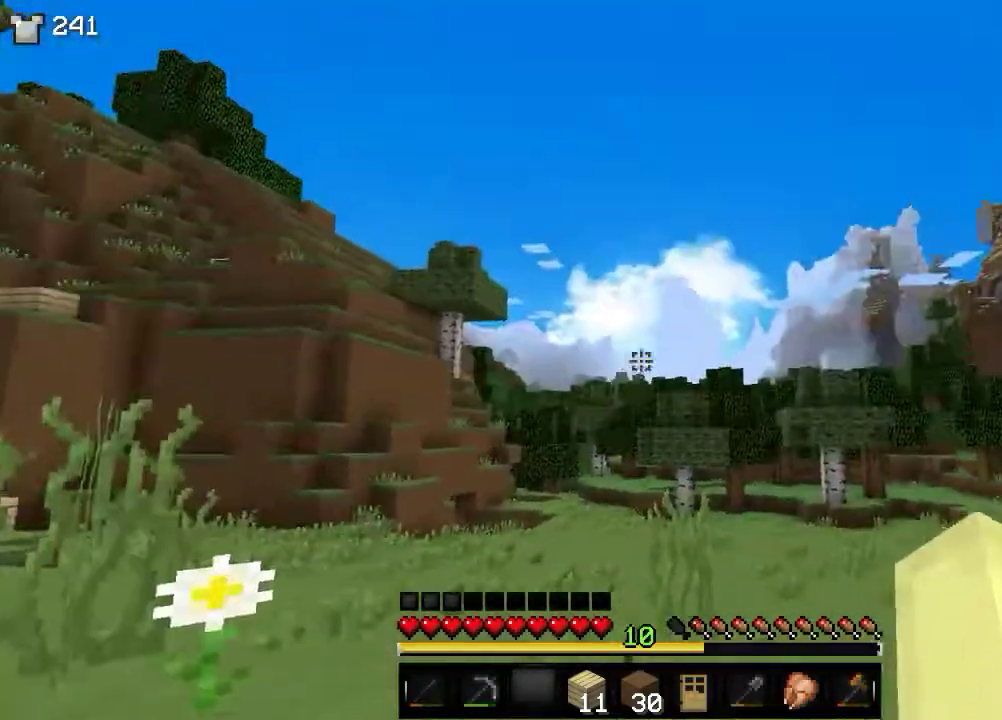
{"keys": ["w"], "mouse": [], "events": [[250, "w", "down"]]}
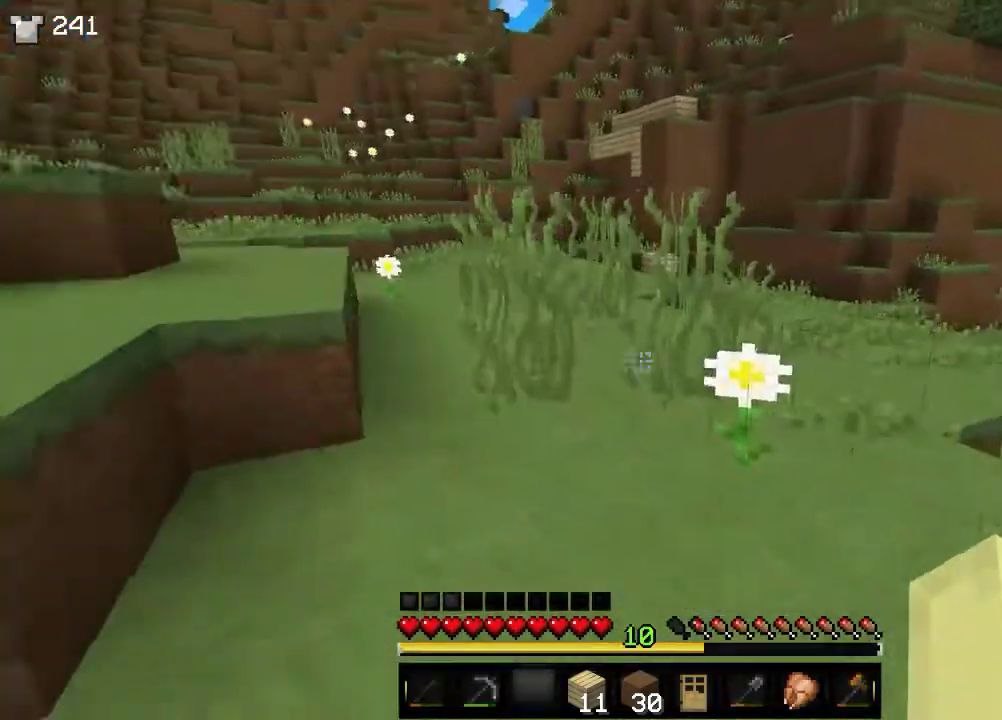
{"keys": [], "mouse": ["left"], "events": [[383, "w", "up"], [466, "mouse_left", "down"]]}